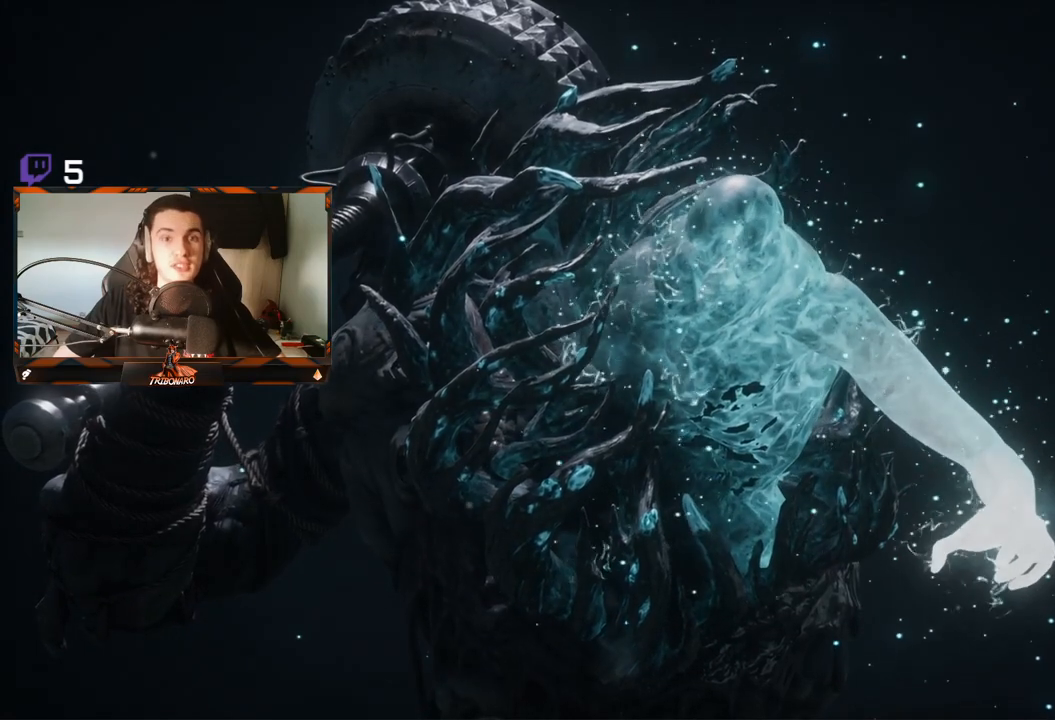
Gameplay with a controller (Xbox layout); each line is a JSON object with the inputs held at the frame after it. "events" lists button and stick changes between this image and that frame as [ms after this image, input, new state], when the widget could be followed in between.
{"buttons": [], "left_stick": "up", "right_stick": "center", "events": [[117, "left_stick", "up"]]}
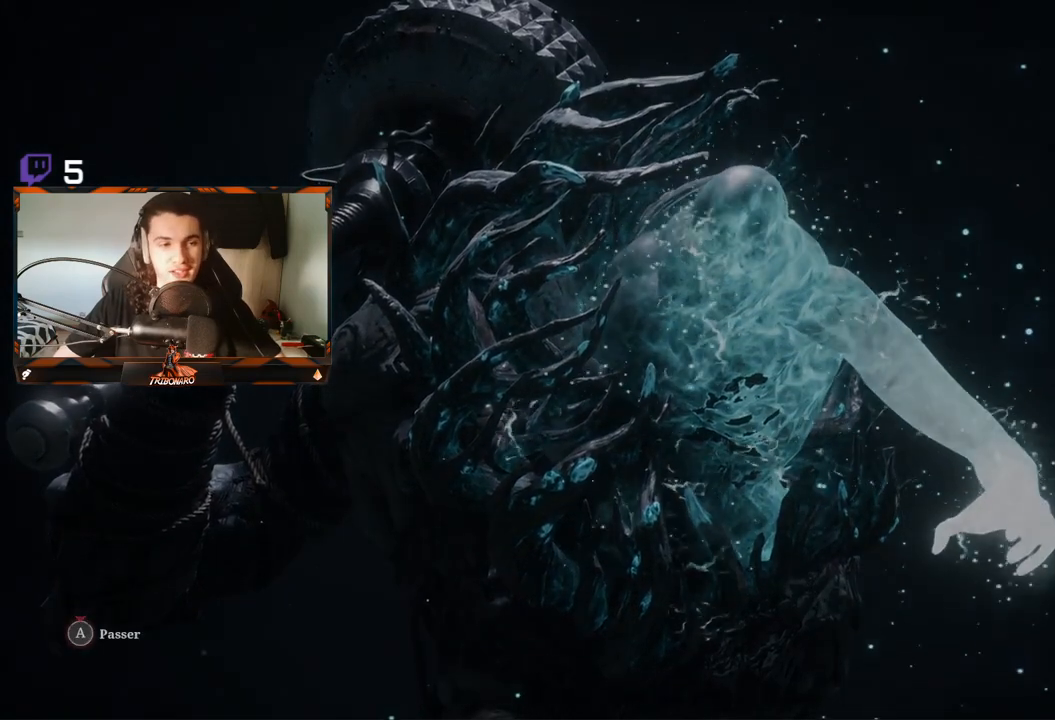
{"buttons": [], "left_stick": "center", "right_stick": "center", "events": [[300, "left_stick", "center"]]}
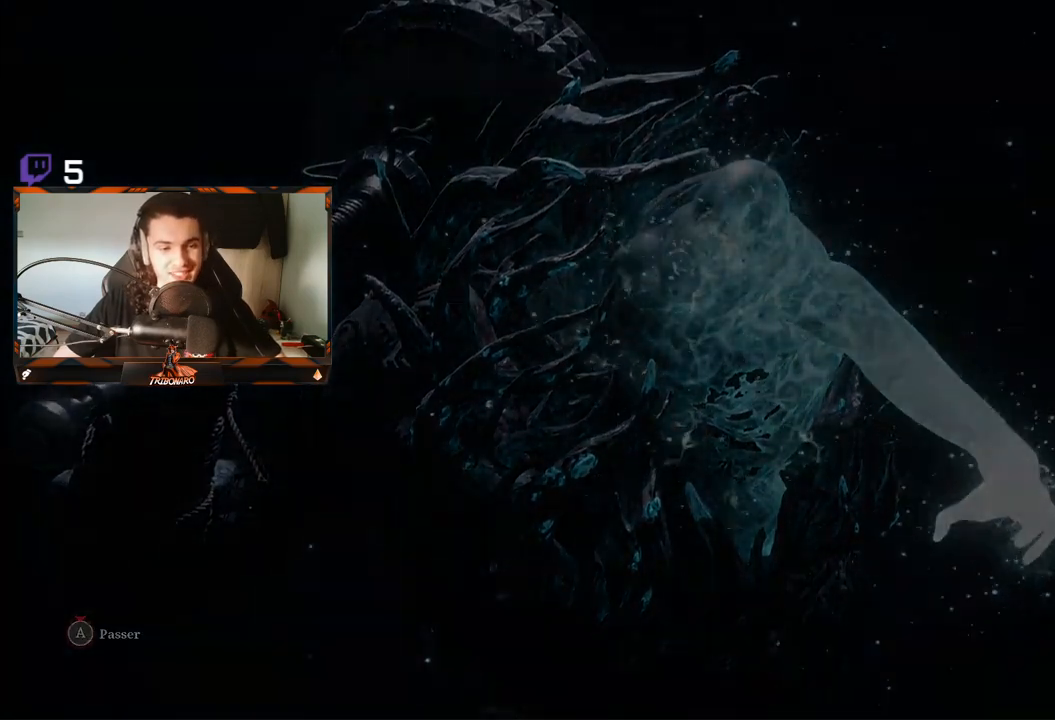
{"buttons": [], "left_stick": "center", "right_stick": "center"}
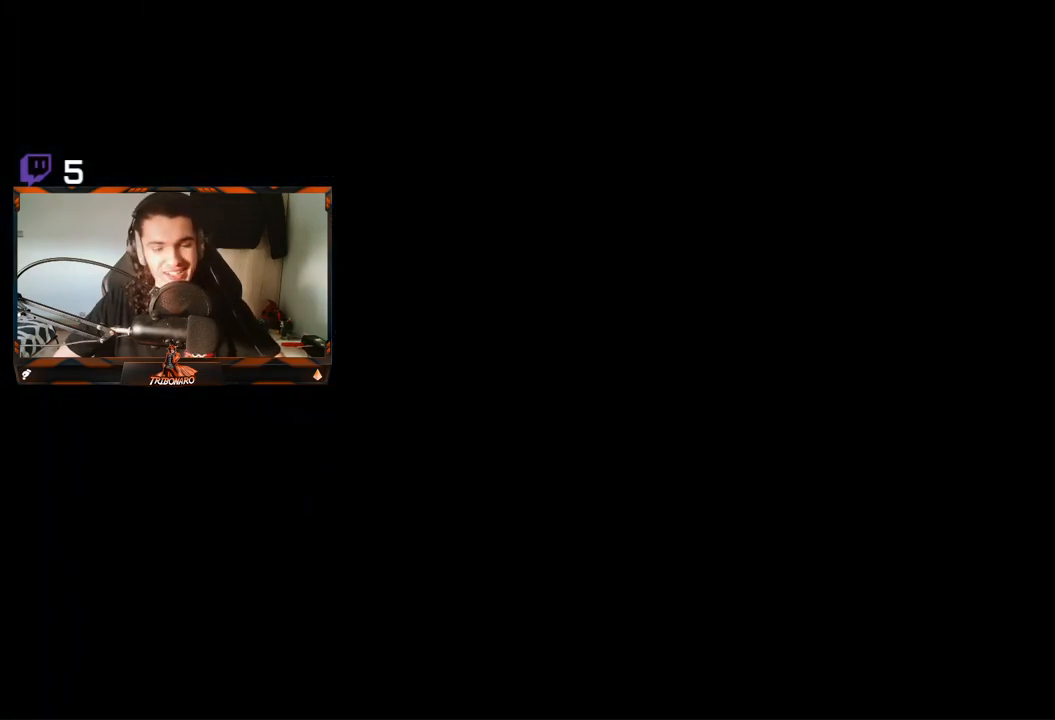
{"buttons": [], "left_stick": "up", "right_stick": "center", "events": [[417, "left_stick", "up"]]}
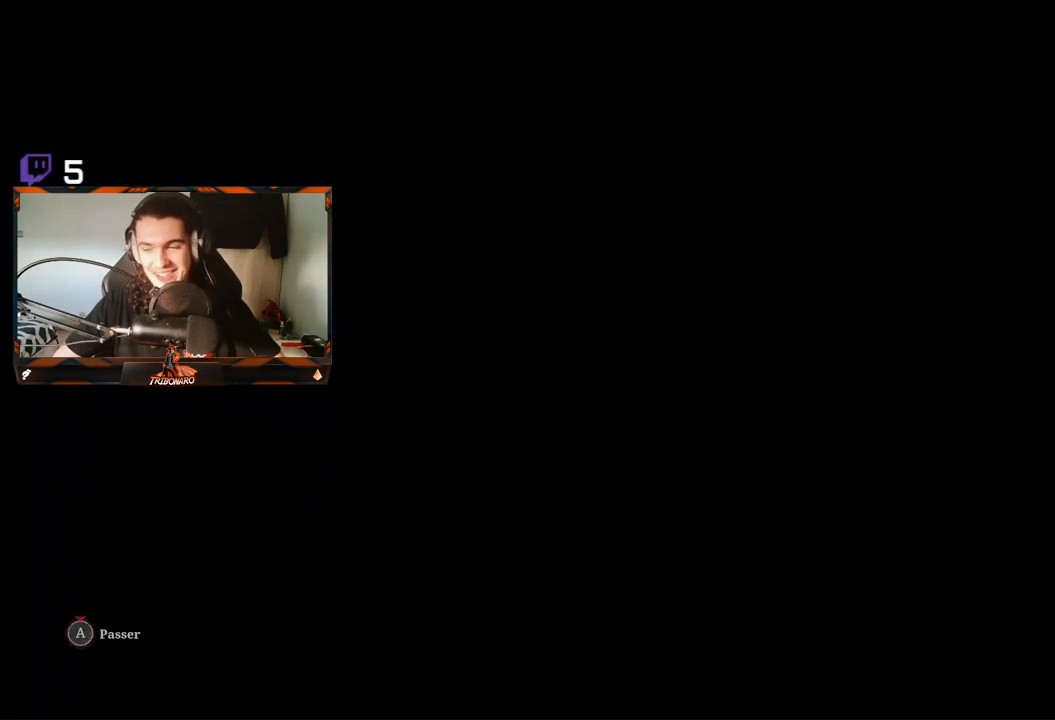
{"buttons": [], "left_stick": "up", "right_stick": "center", "events": [[100, "left_stick", "up-right"], [500, "left_stick", "up"]]}
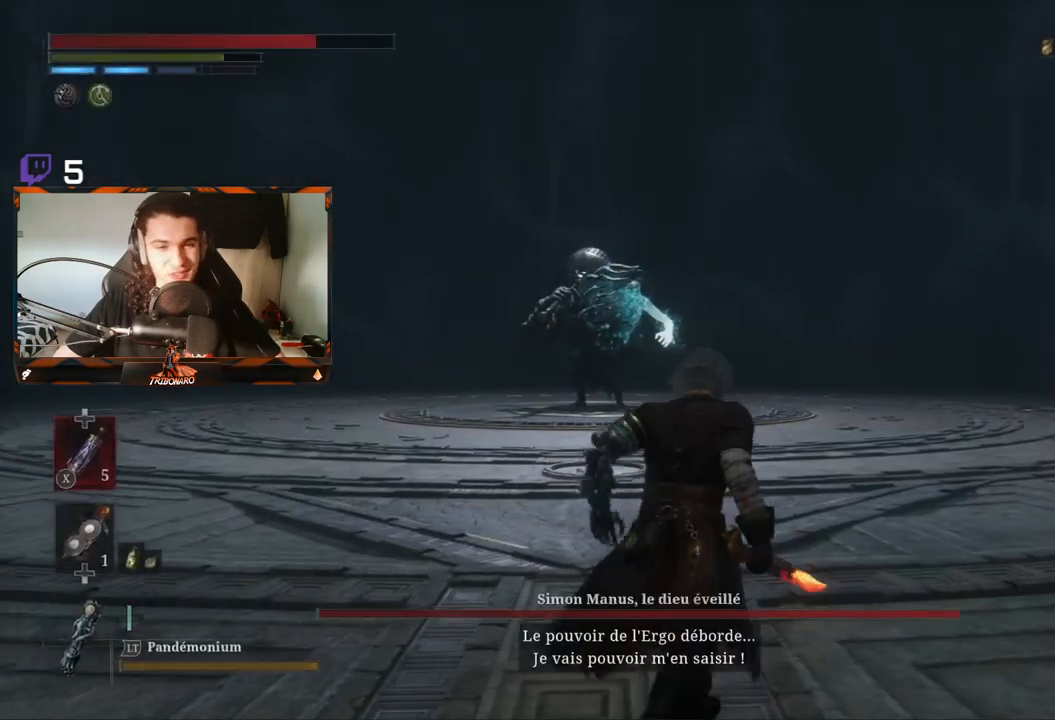
{"buttons": [], "left_stick": "up", "right_stick": "center", "events": [[100, "R3", "down"], [167, "R3", "up"]]}
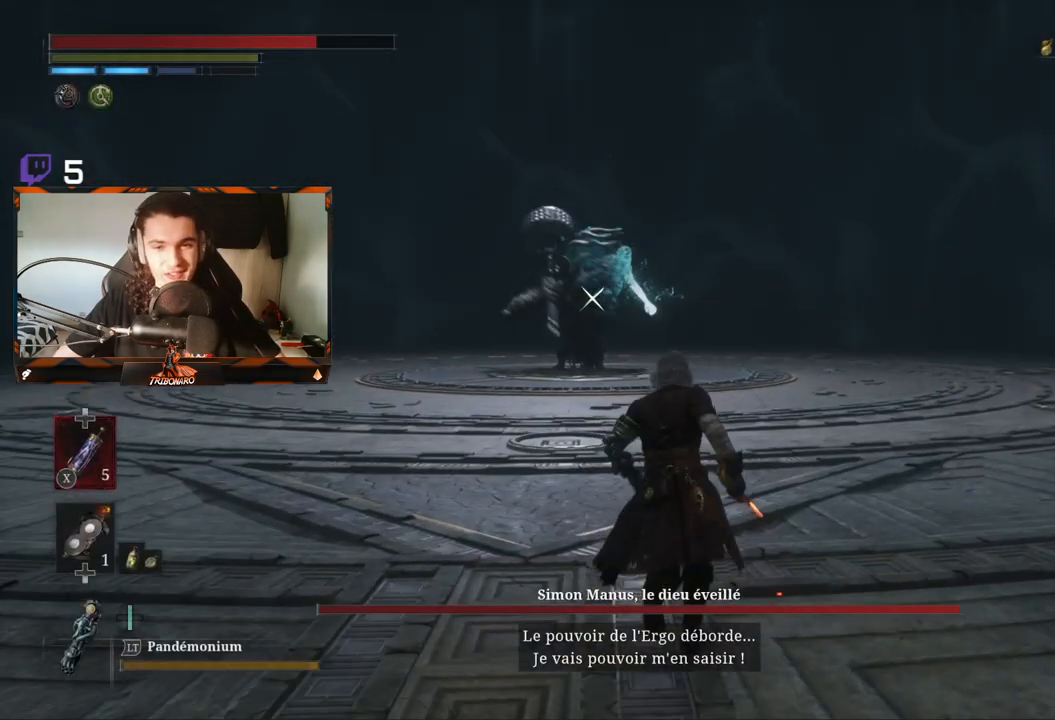
{"buttons": ["B"], "left_stick": "up-right", "right_stick": "center", "events": [[83, "B", "down"], [150, "left_stick", "up-right"]]}
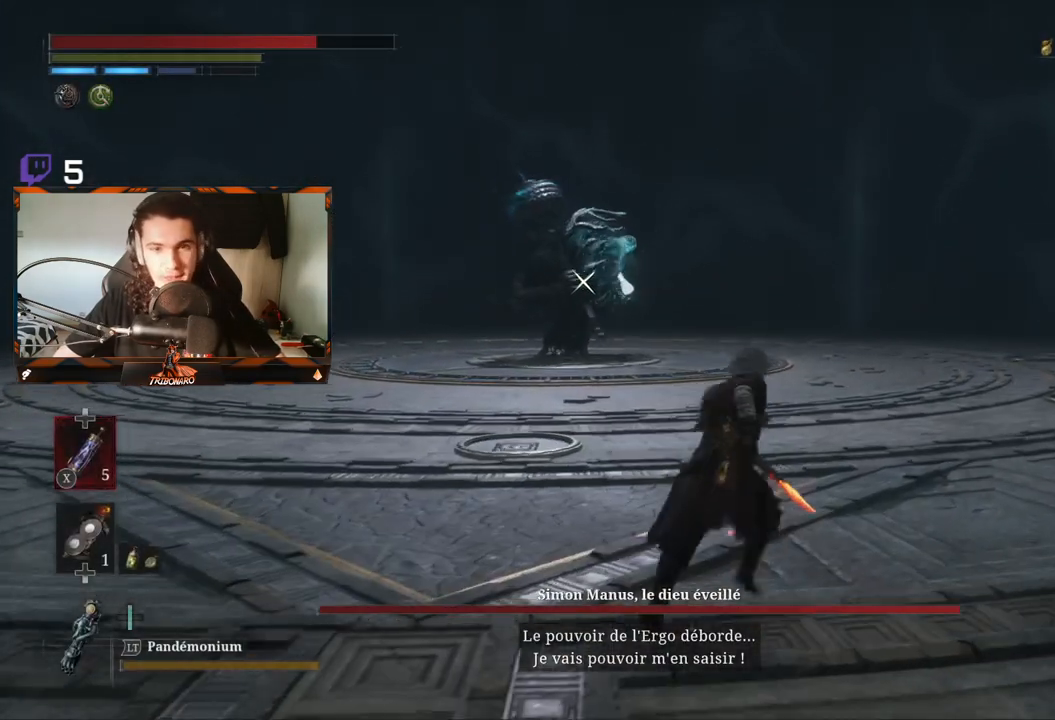
{"buttons": ["B"], "left_stick": "up-right", "right_stick": "center", "events": []}
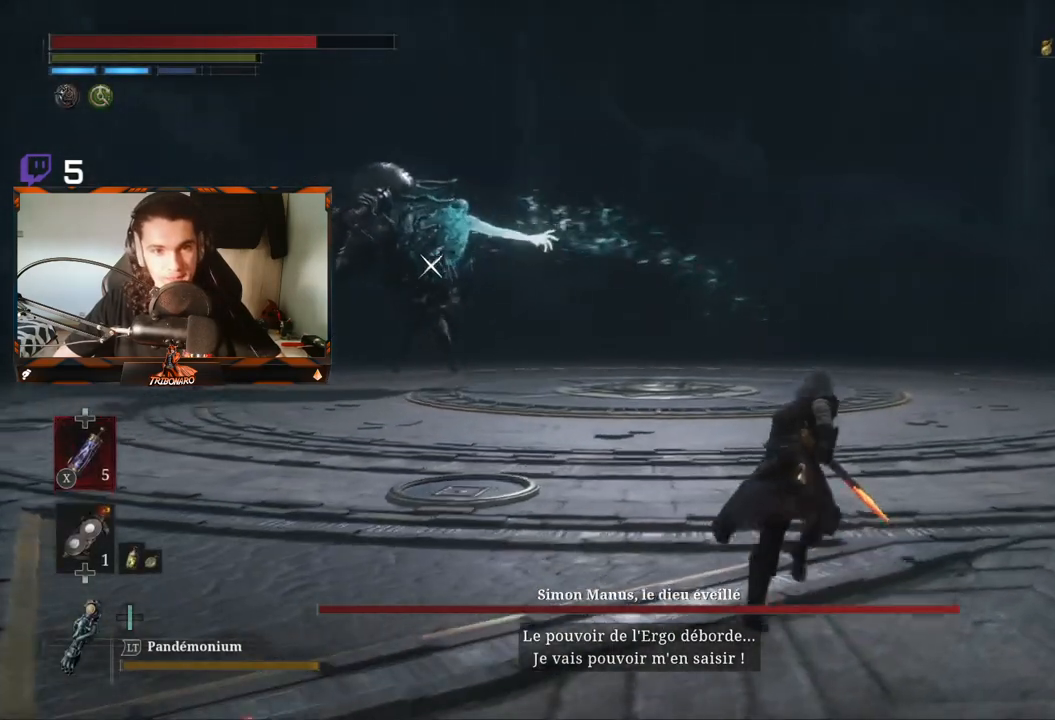
{"buttons": [], "left_stick": "up", "right_stick": "center", "events": [[200, "B", "up"], [367, "Y", "down"], [433, "Y", "up"], [500, "left_stick", "up"]]}
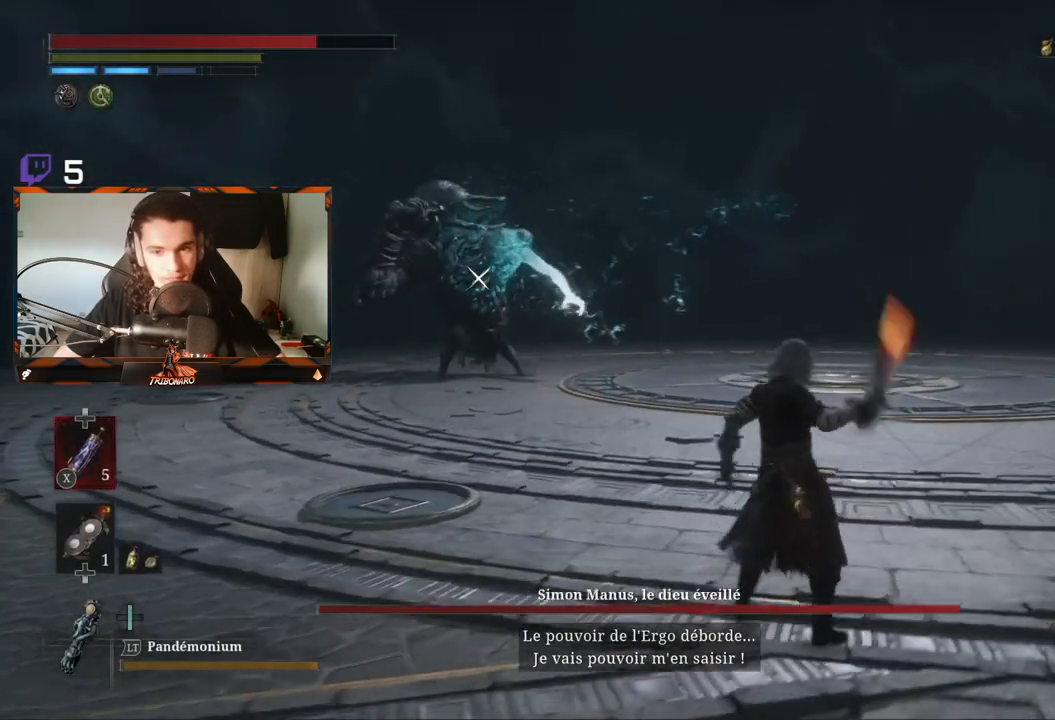
{"buttons": [], "left_stick": "up", "right_stick": "center", "events": []}
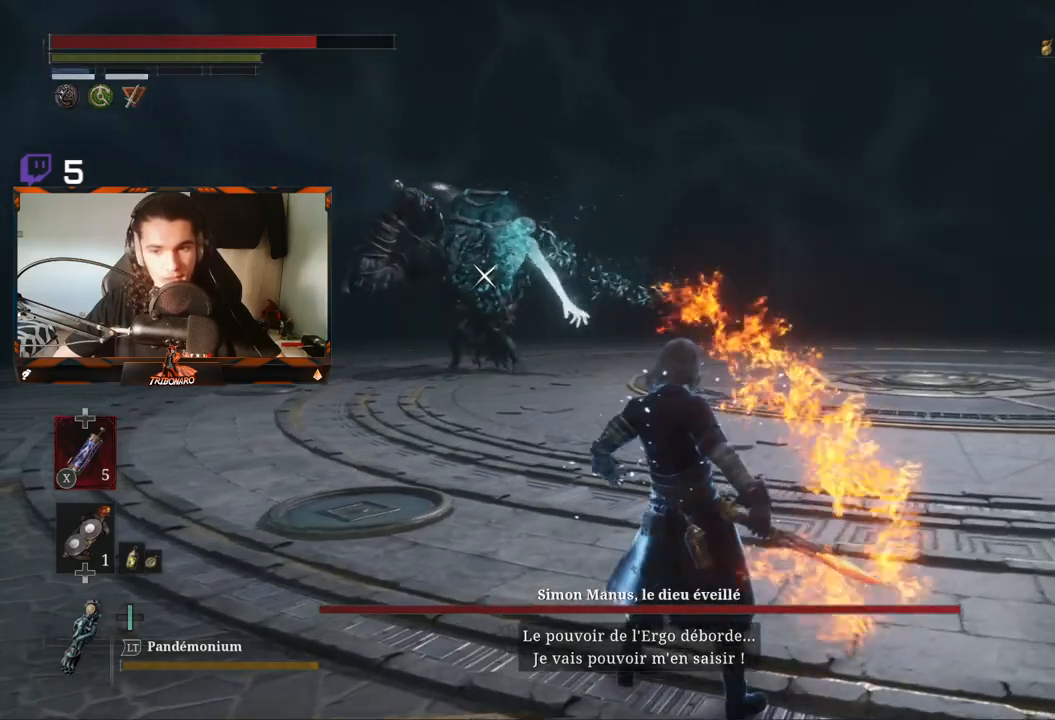
{"buttons": ["B"], "left_stick": "up", "right_stick": "center", "events": [[267, "B", "down"]]}
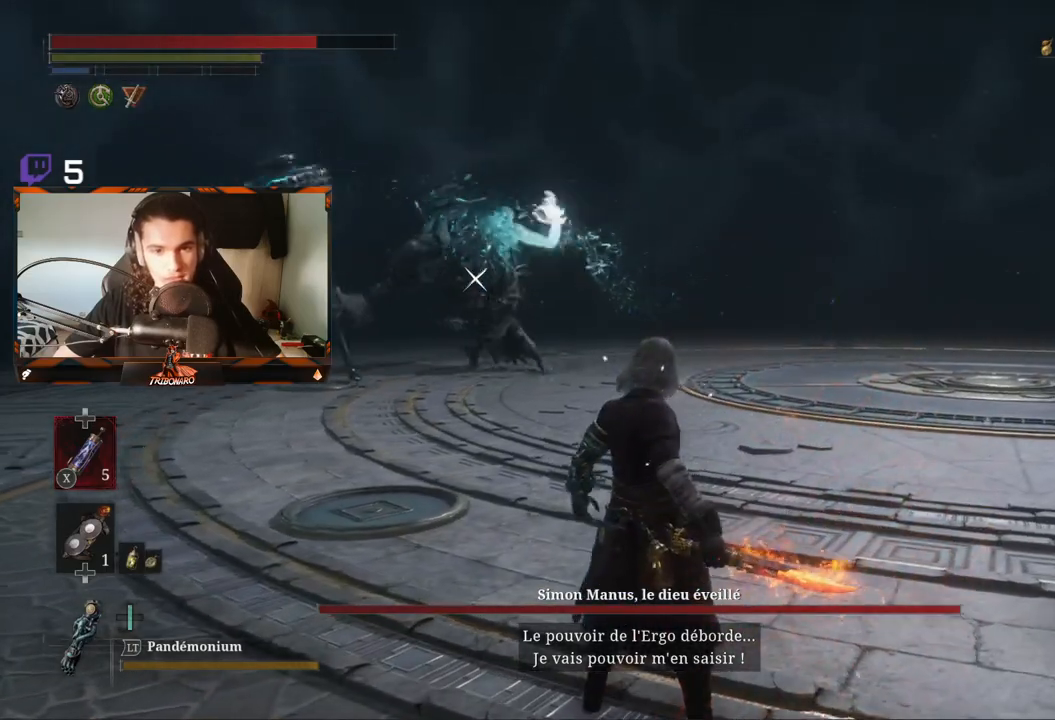
{"buttons": ["B"], "left_stick": "up", "right_stick": "center", "events": []}
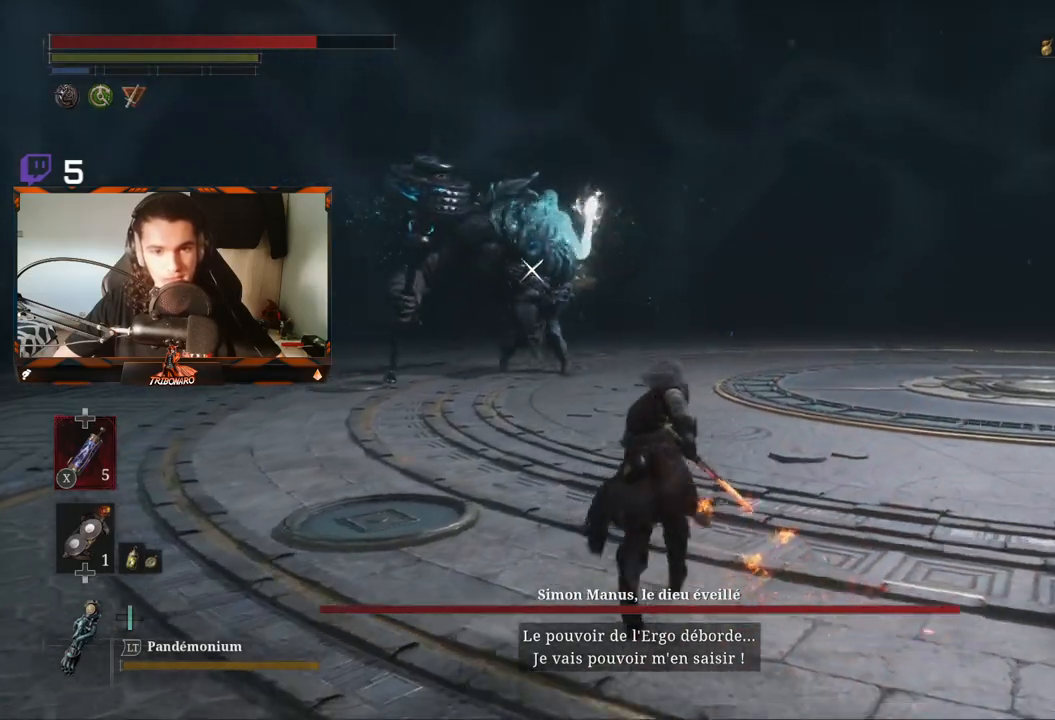
{"buttons": ["B"], "left_stick": "up-right", "right_stick": "center", "events": [[133, "left_stick", "up-right"]]}
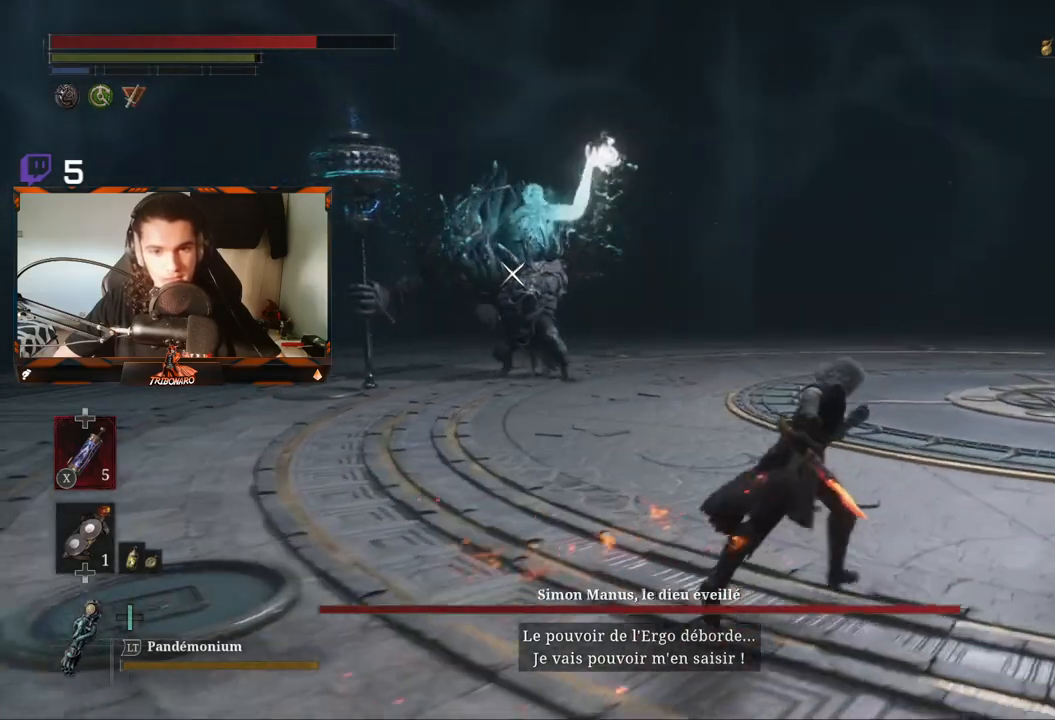
{"buttons": ["B"], "left_stick": "up-right", "right_stick": "center", "events": []}
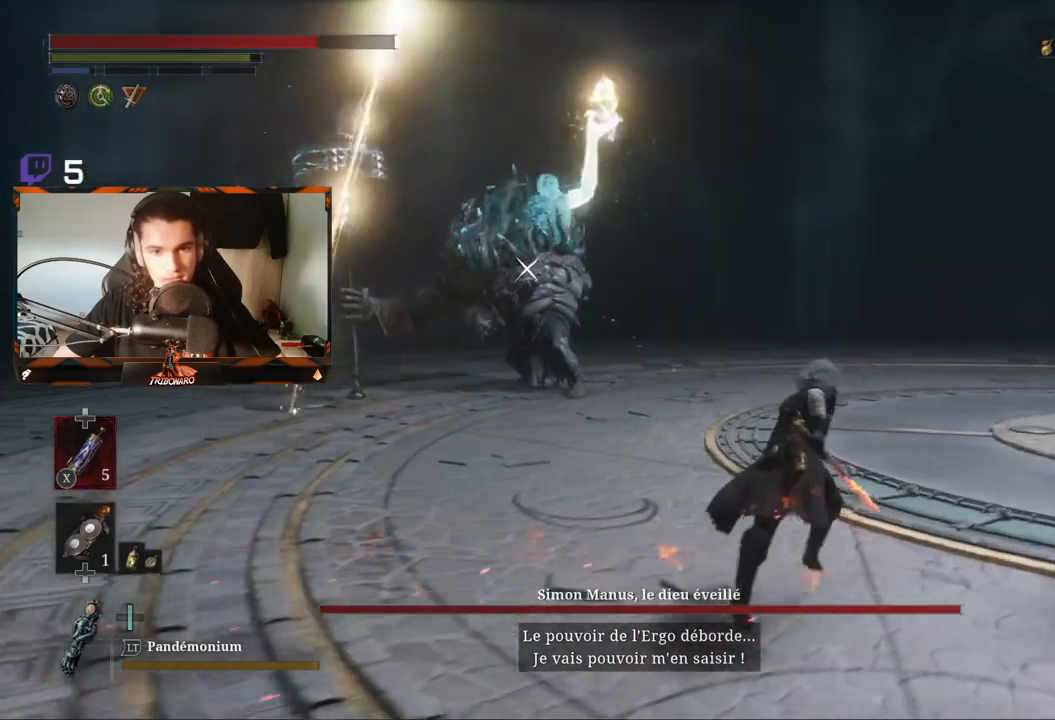
{"buttons": ["B"], "left_stick": "up-right", "right_stick": "center", "events": []}
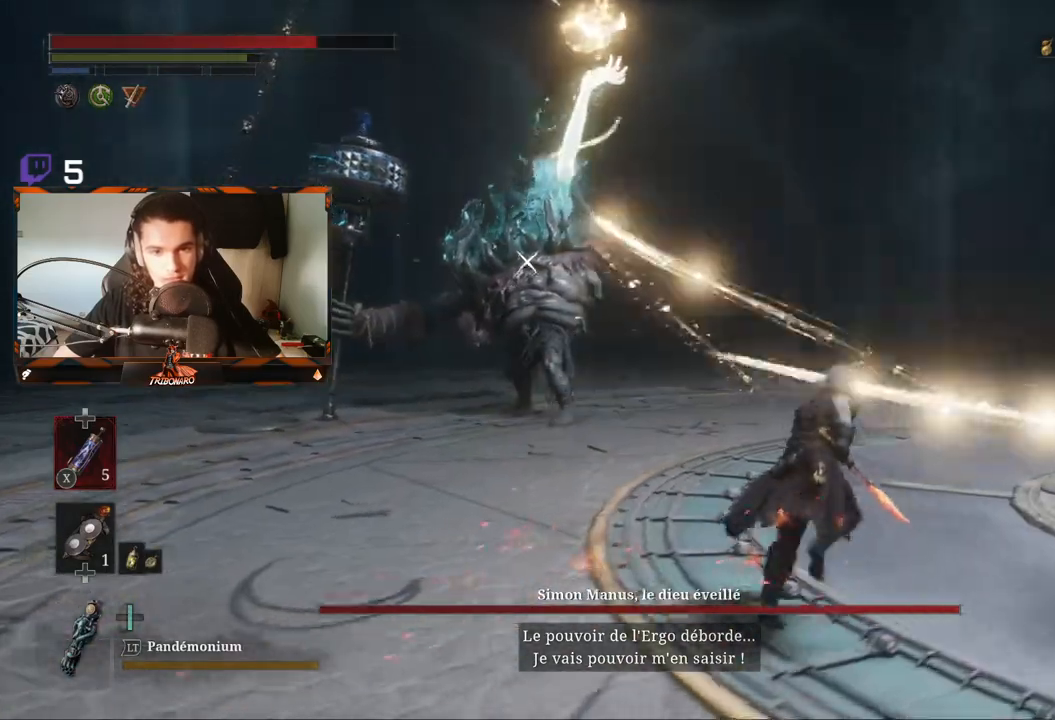
{"buttons": ["B"], "left_stick": "up-right", "right_stick": "center", "events": []}
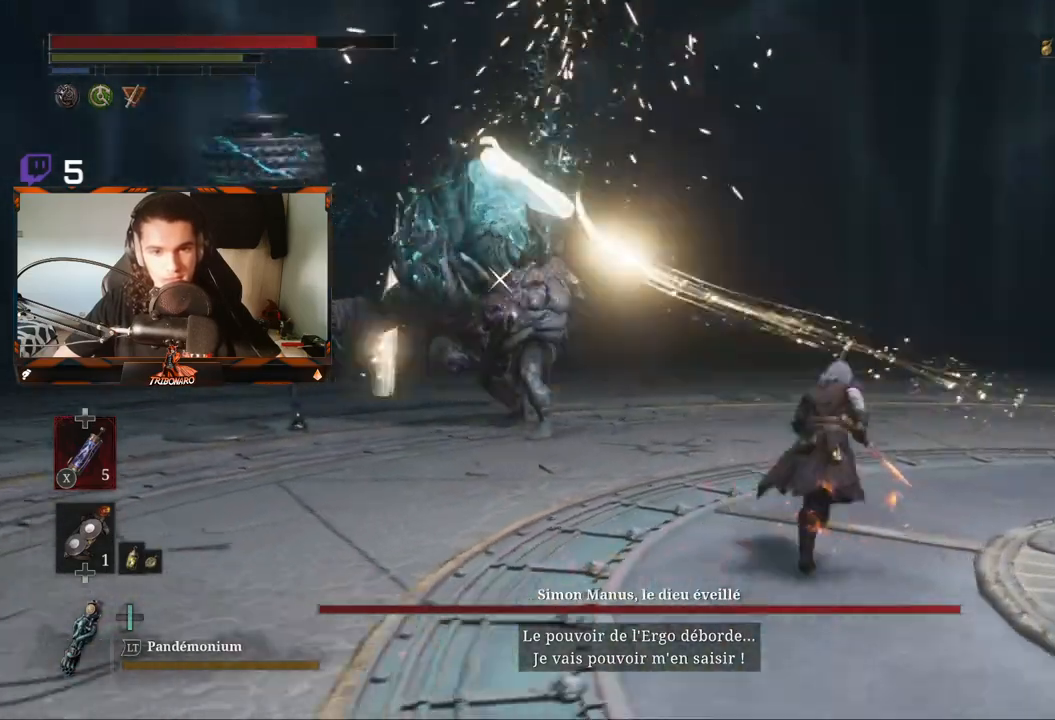
{"buttons": ["B"], "left_stick": "up-right", "right_stick": "center", "events": [[83, "B", "up"], [500, "B", "down"]]}
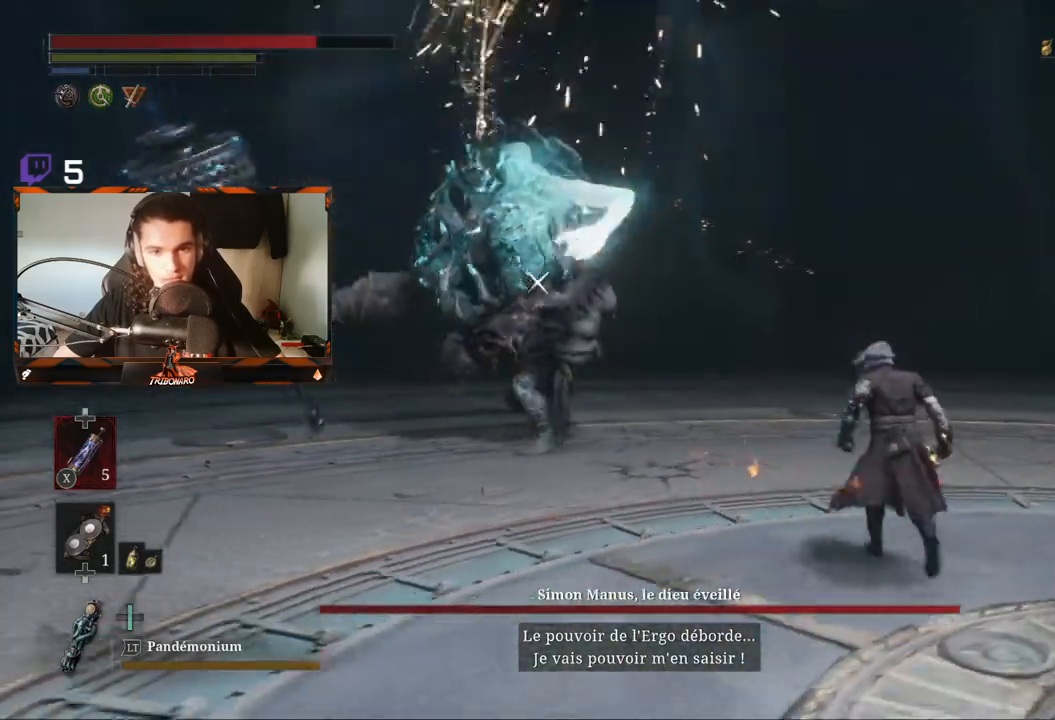
{"buttons": ["B"], "left_stick": "up-right", "right_stick": "center", "events": []}
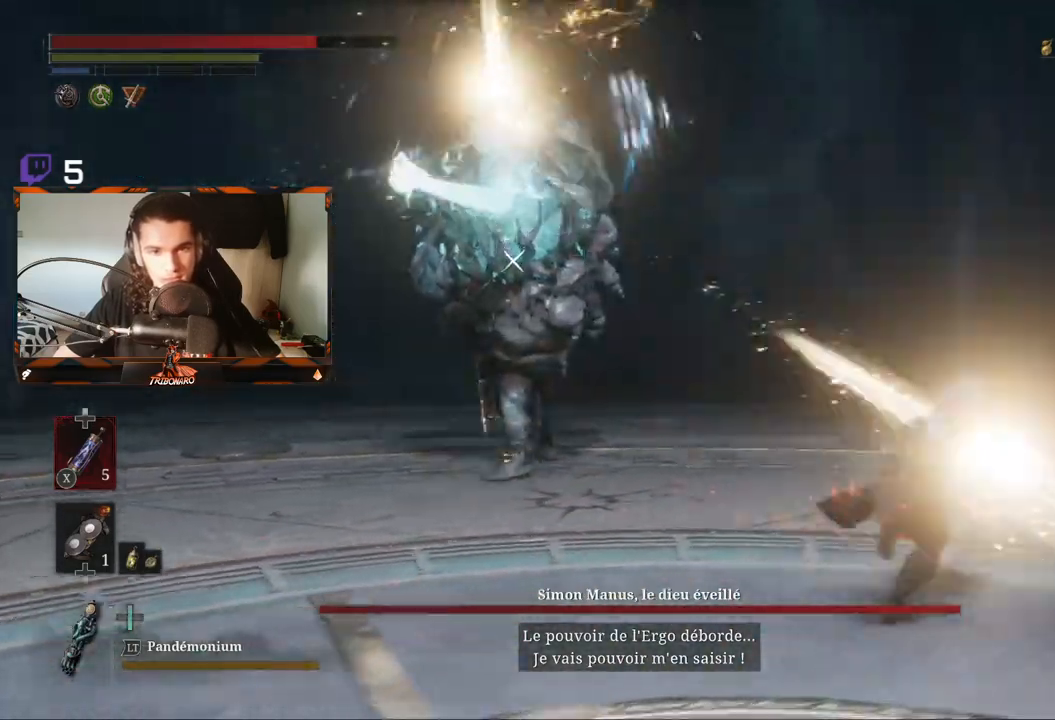
{"buttons": ["B"], "left_stick": "up-right", "right_stick": "center", "events": []}
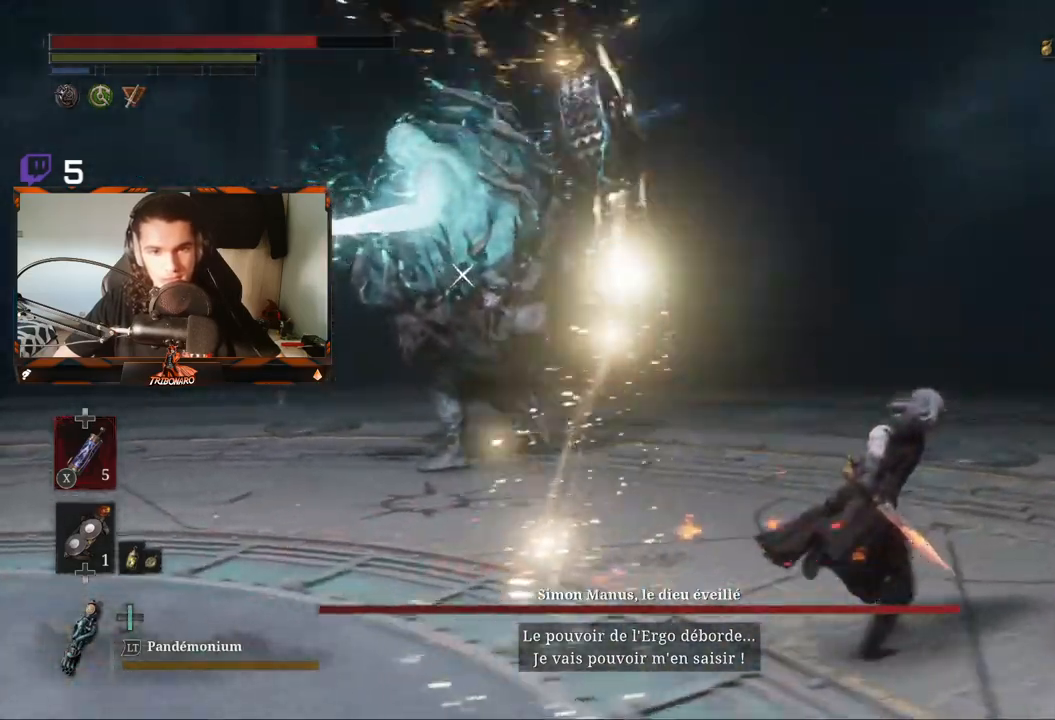
{"buttons": ["B"], "left_stick": "up-right", "right_stick": "center", "events": []}
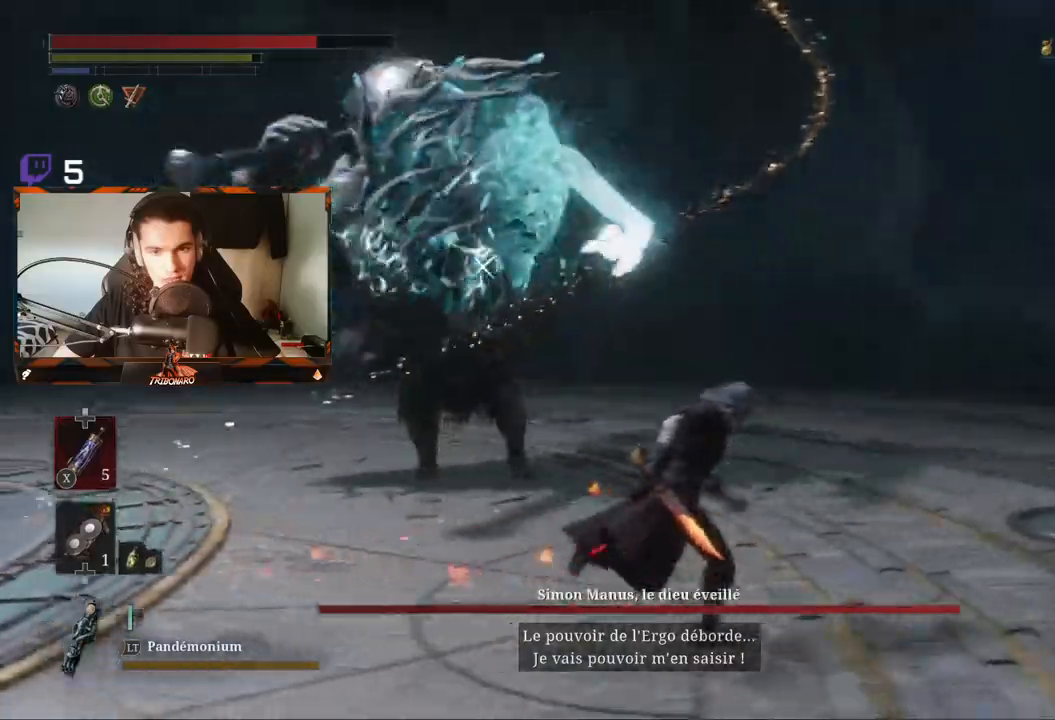
{"buttons": [], "left_stick": "up-right", "right_stick": "center", "events": [[83, "left_stick", "right"], [217, "left_stick", "up-right"], [267, "B", "up"]]}
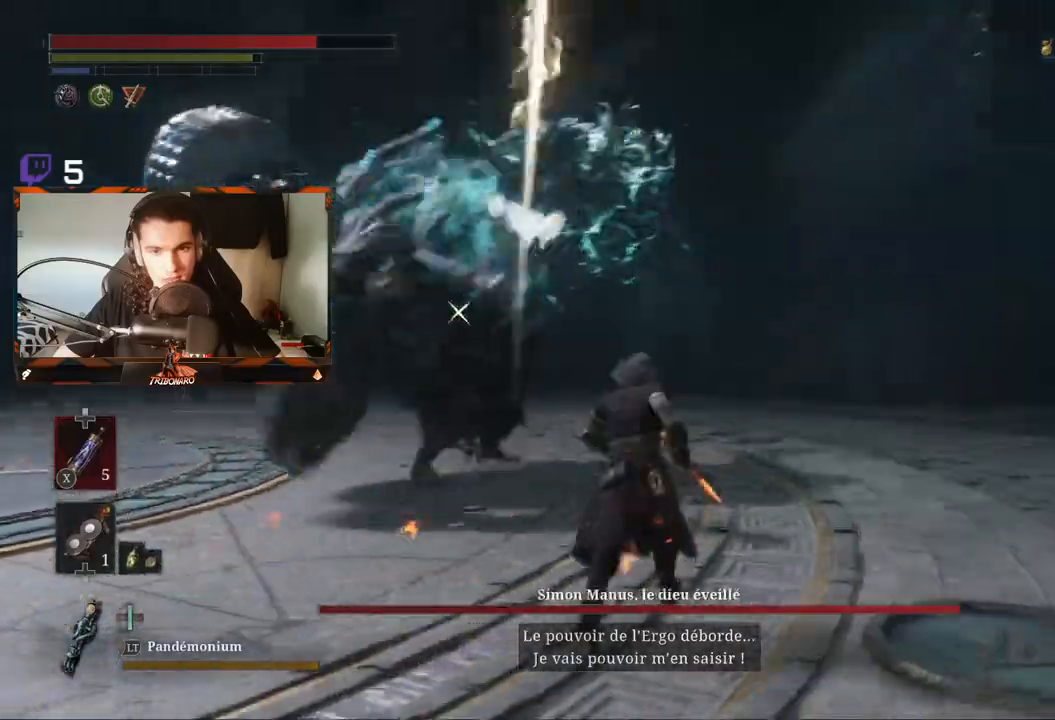
{"buttons": ["B"], "left_stick": "up-right", "right_stick": "center", "events": [[483, "B", "down"]]}
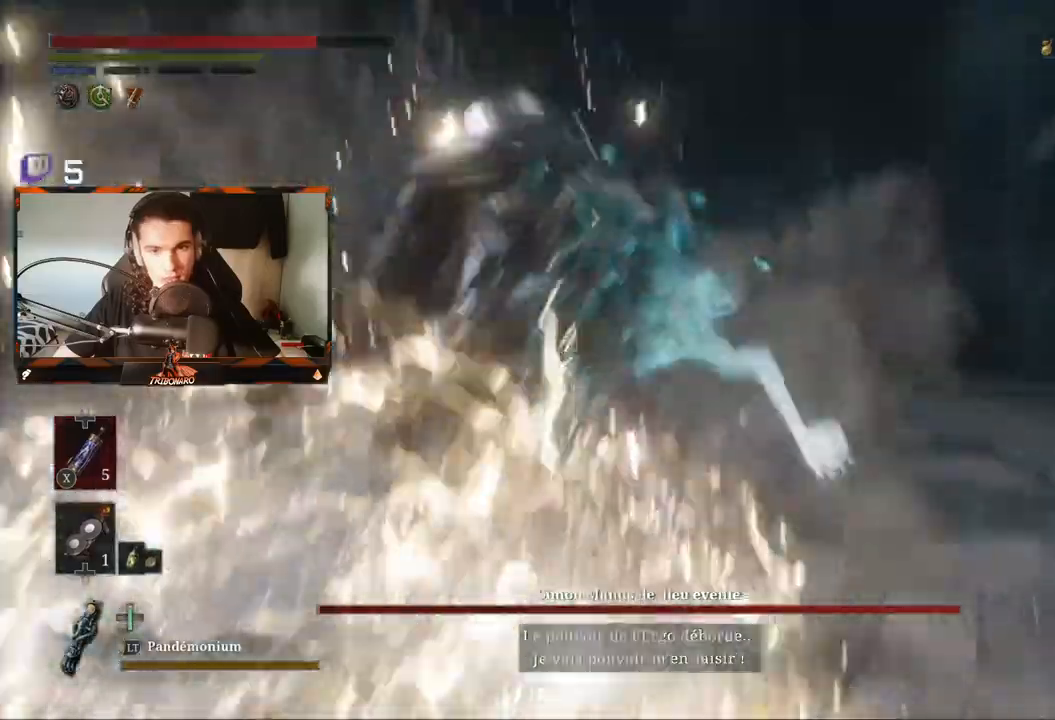
{"buttons": [], "left_stick": "up-right", "right_stick": "center", "events": [[450, "B", "up"]]}
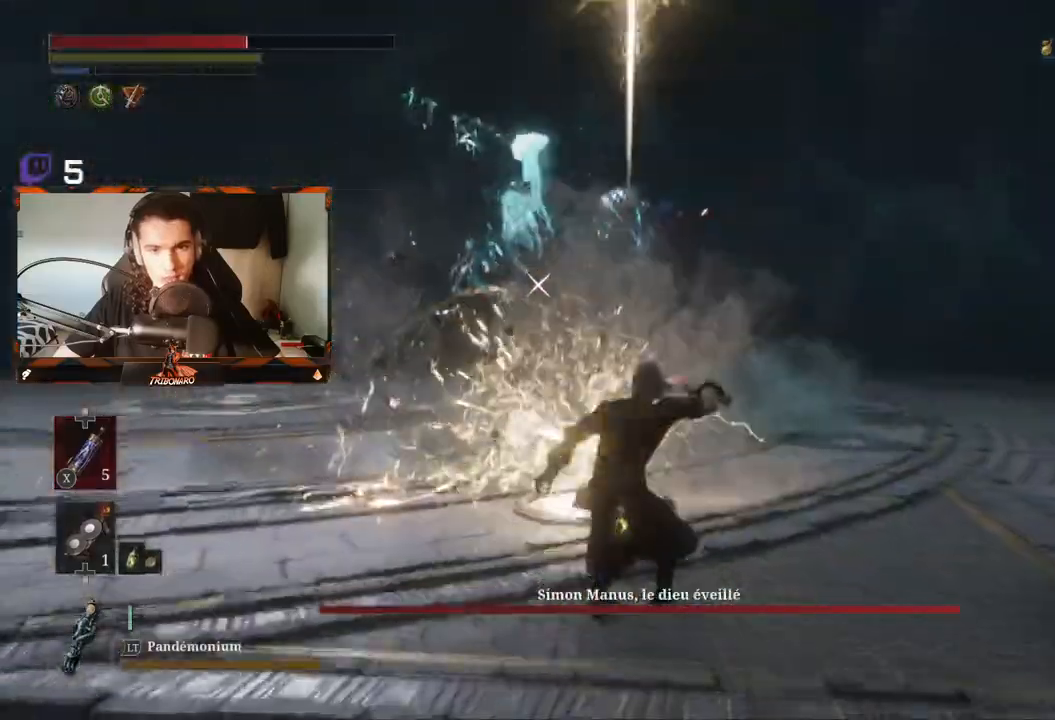
{"buttons": ["B"], "left_stick": "up-left", "right_stick": "center", "events": [[83, "left_stick", "up"], [117, "B", "down"], [217, "left_stick", "up-left"], [233, "B", "up"], [500, "B", "down"]]}
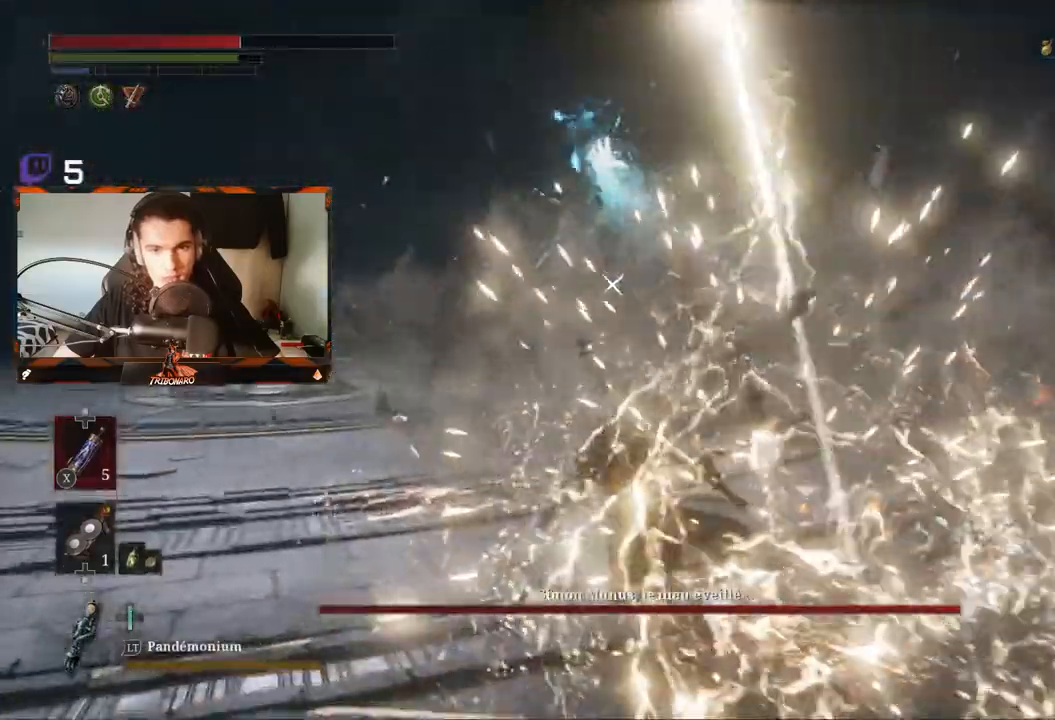
{"buttons": [], "left_stick": "up-left", "right_stick": "center", "events": [[117, "B", "up"]]}
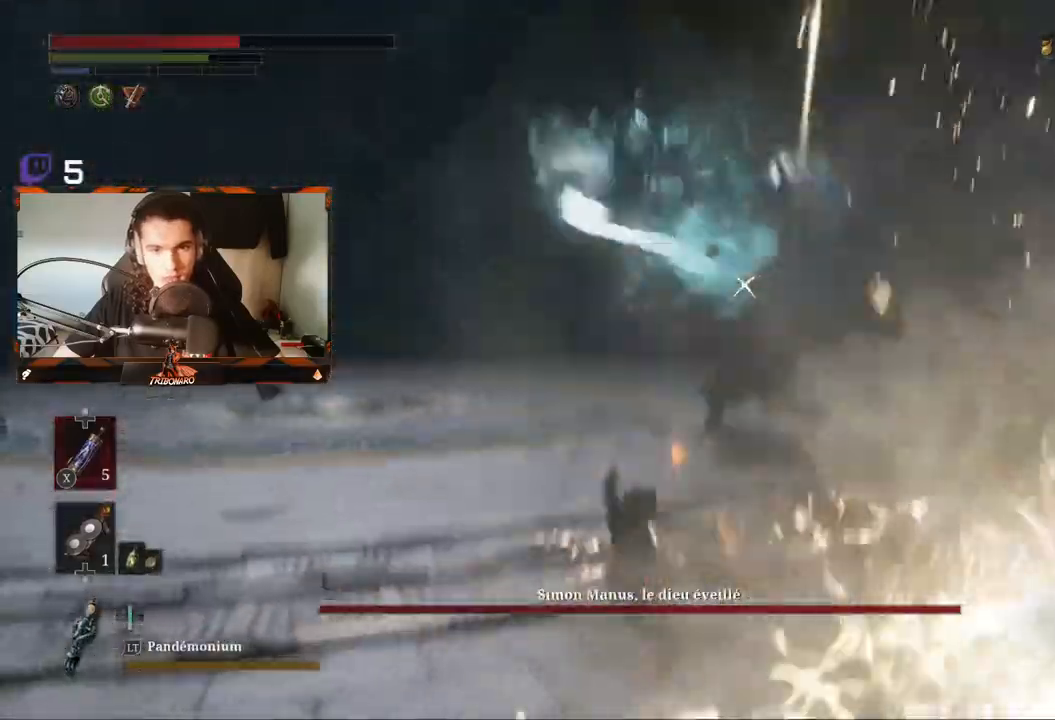
{"buttons": [], "left_stick": "up-left", "right_stick": "center", "events": [[317, "B", "down"], [400, "B", "up"]]}
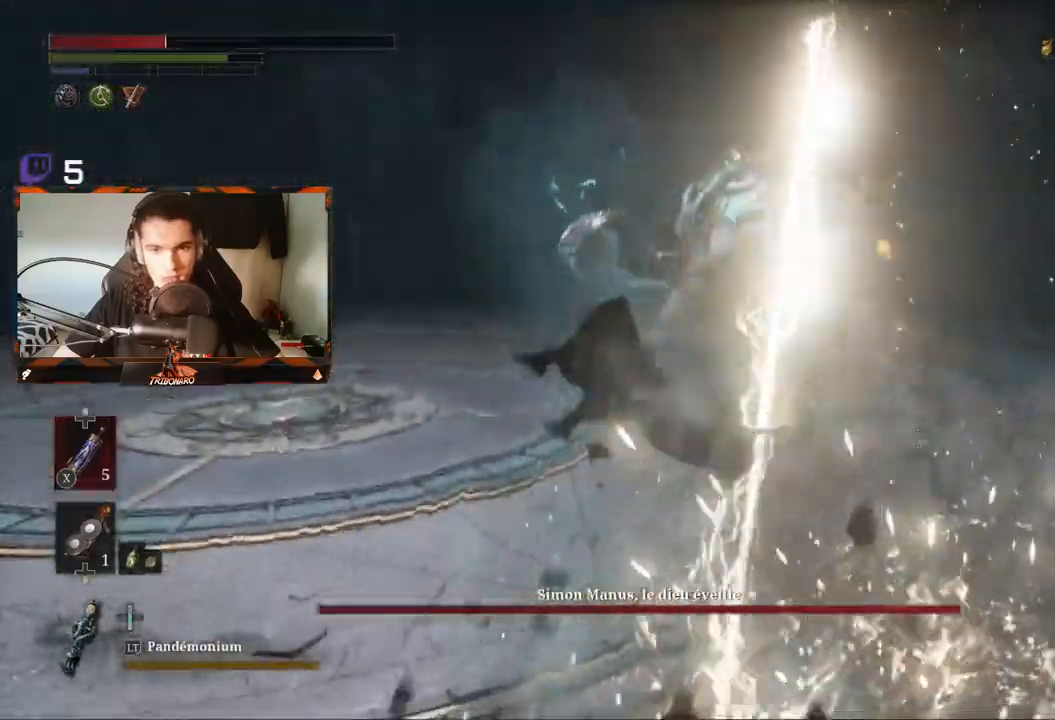
{"buttons": ["B"], "left_stick": "up-left", "right_stick": "center", "events": [[100, "B", "down"], [183, "B", "up"], [267, "B", "down"], [350, "B", "up"], [433, "B", "down"]]}
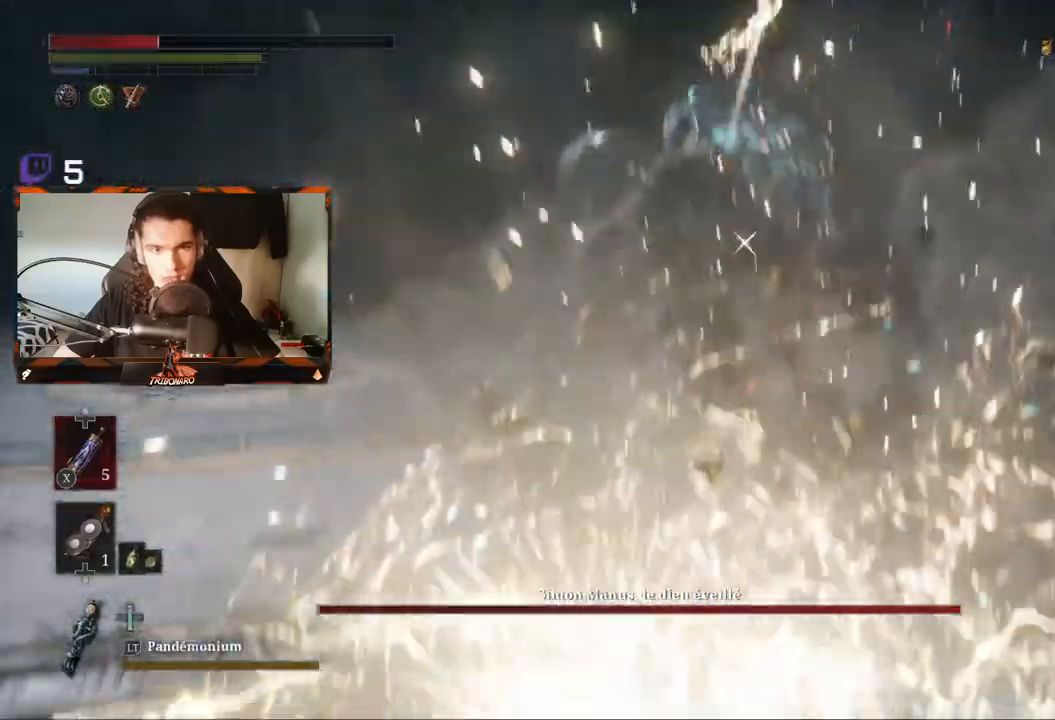
{"buttons": [], "left_stick": "left", "right_stick": "center", "events": [[17, "B", "up"], [83, "B", "down"], [150, "B", "up"], [200, "B", "down"], [250, "left_stick", "left"], [300, "B", "up"], [350, "B", "down"], [433, "B", "up"]]}
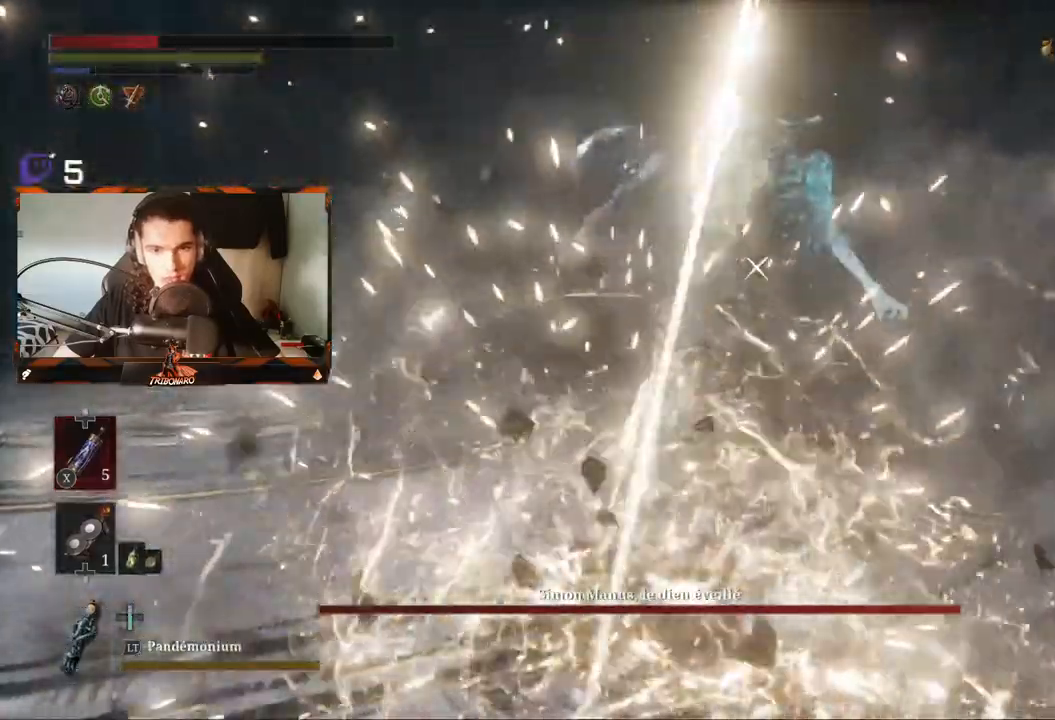
{"buttons": [], "left_stick": "left", "right_stick": "center", "events": [[17, "B", "down"], [100, "B", "up"], [167, "B", "down"], [250, "B", "up"], [317, "B", "down"], [400, "B", "up"]]}
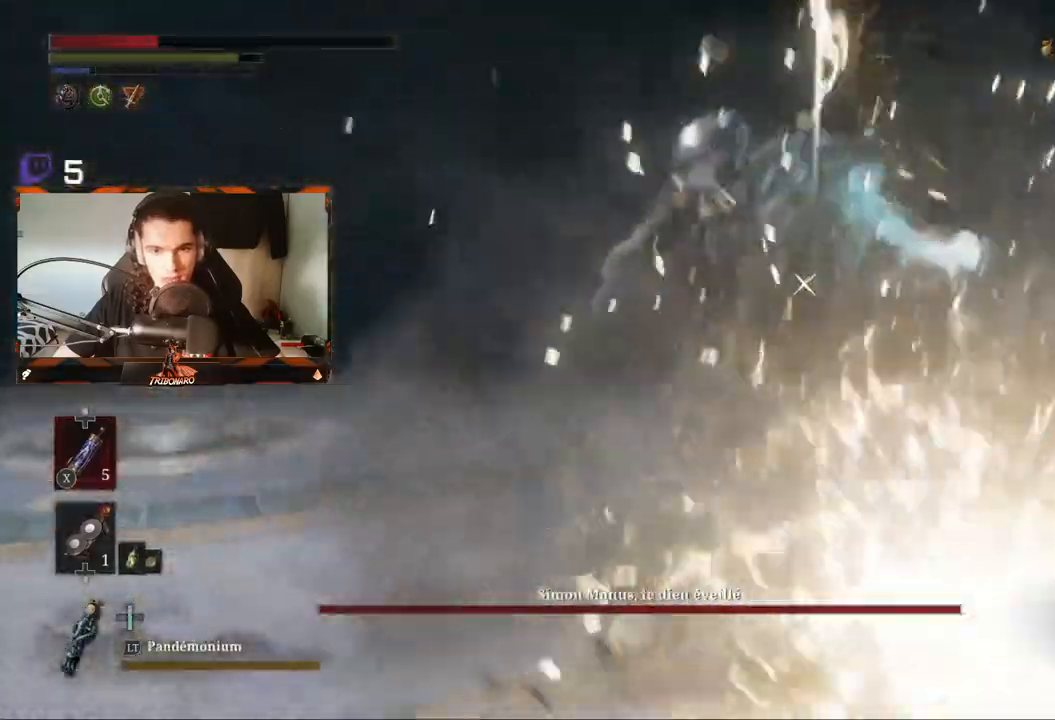
{"buttons": ["B"], "left_stick": "left", "right_stick": "center", "events": [[450, "B", "down"]]}